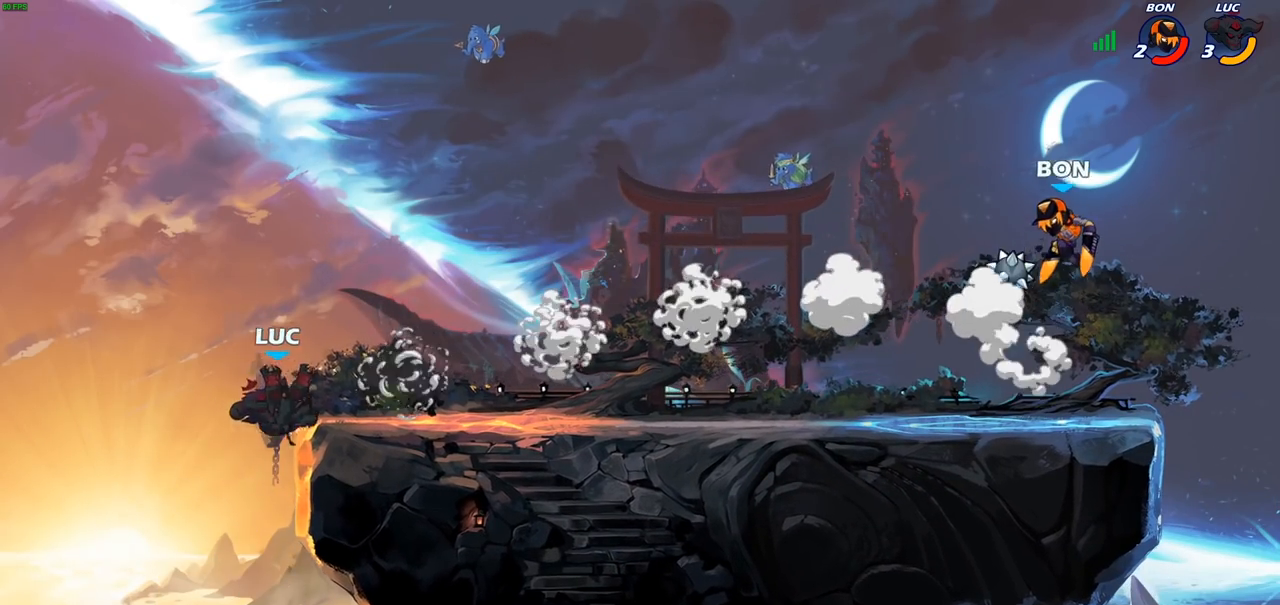
Gameplay with a controller (PlayStation layout); each line is a JSON object with the inputs held at the frame after it. "events" lists button and stick changes between this image and that frame as [ms after this image, input, new state], when the widget could be followed in between.
{"buttons": [], "left_stick": "right", "right_stick": "center", "events": [[150, "left_stick", "up-right"], [200, "CROSS", "down"], [233, "CROSS", "up"], [317, "CROSS", "down"], [317, "left_stick", "up-left"], [383, "left_stick", "up-right"], [417, "CROSS", "up"], [500, "left_stick", "right"]]}
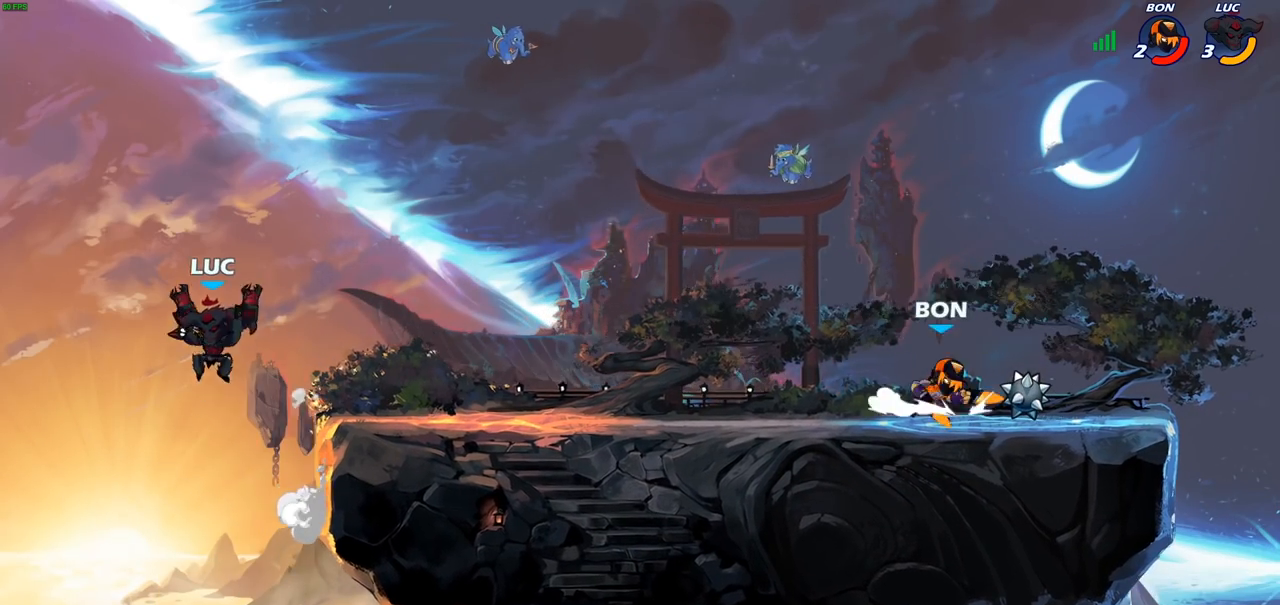
{"buttons": [], "left_stick": "down", "right_stick": "center", "events": [[50, "CROSS", "down"], [233, "CROSS", "up"], [450, "left_stick", "down"]]}
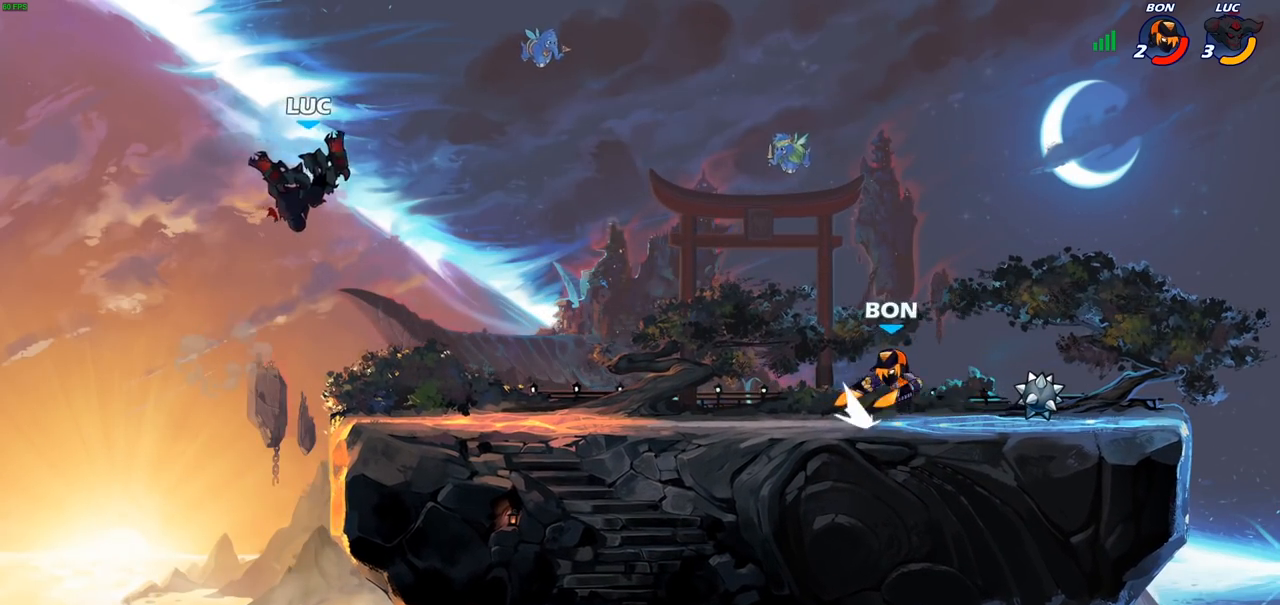
{"buttons": [], "left_stick": "right", "right_stick": "center", "events": [[267, "left_stick", "up-left"], [400, "left_stick", "right"]]}
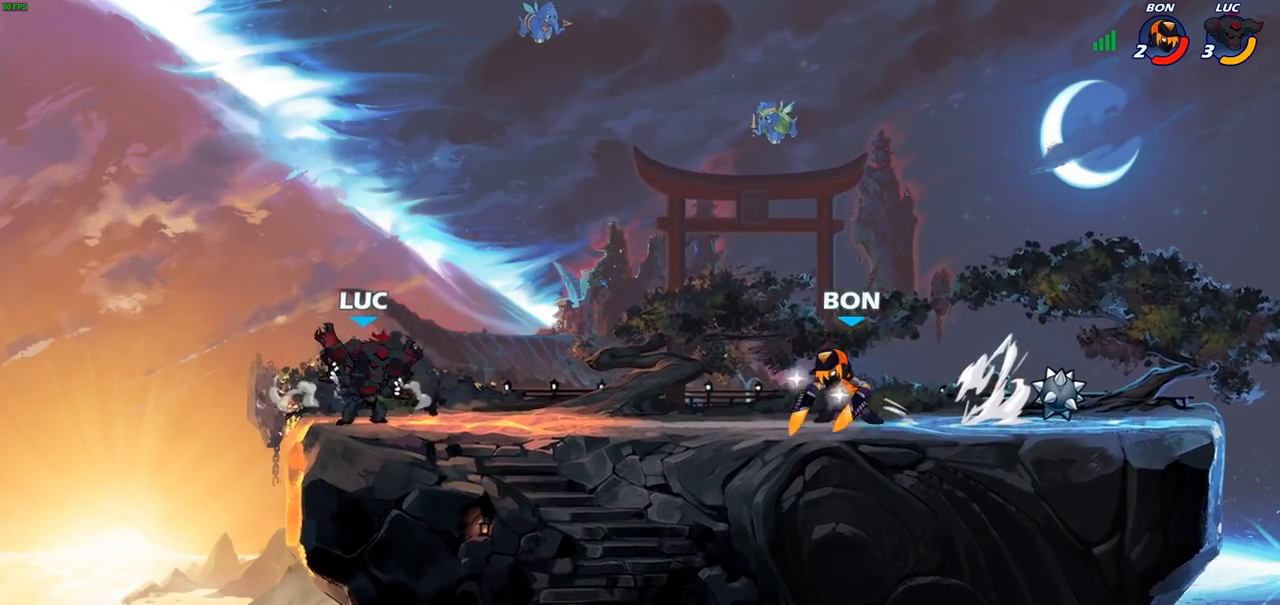
{"buttons": [], "left_stick": "right", "right_stick": "center", "events": [[133, "left_stick", "left"], [433, "left_stick", "up"], [483, "left_stick", "right"]]}
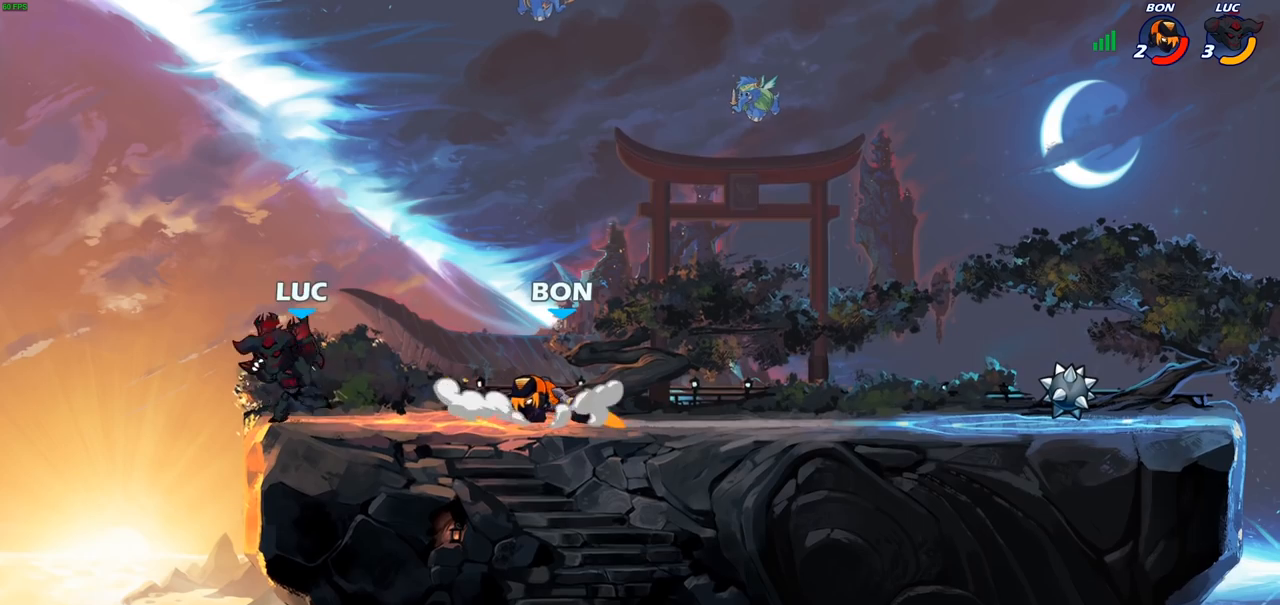
{"buttons": [], "left_stick": "center", "right_stick": "center", "events": [[33, "CIRCLE", "down"], [117, "CIRCLE", "up"], [217, "left_stick", "center"], [383, "left_stick", "right"], [500, "left_stick", "center"]]}
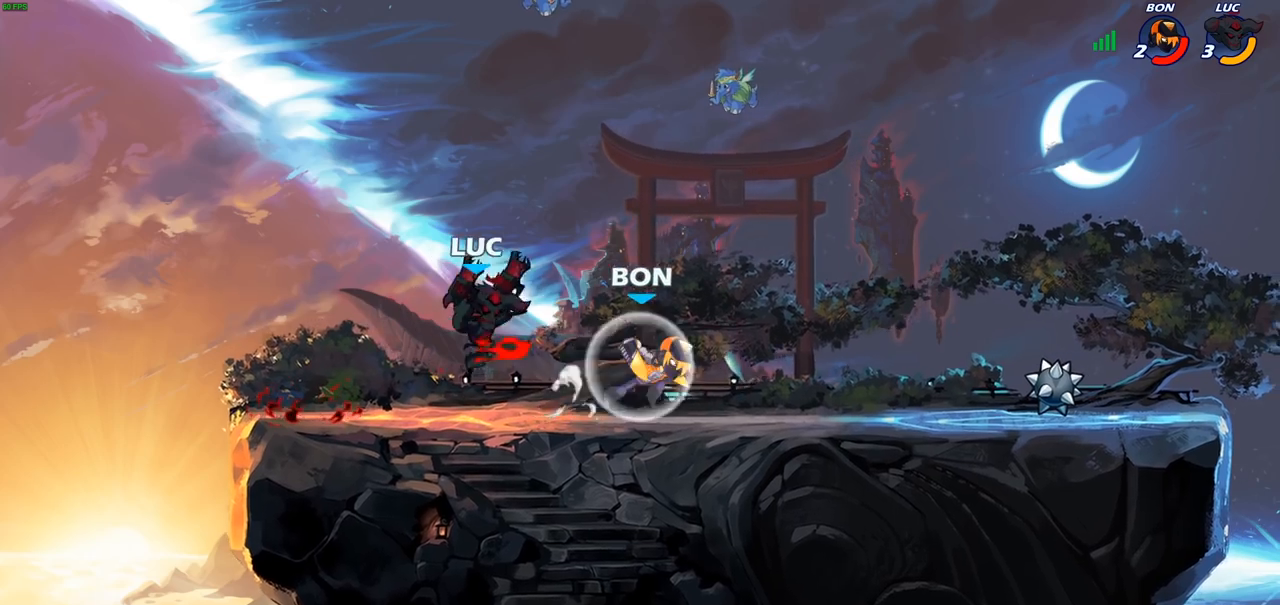
{"buttons": ["R2"], "left_stick": "up", "right_stick": "center", "events": [[183, "left_stick", "left"], [333, "CROSS", "down"], [417, "left_stick", "up"], [450, "R2", "down"], [483, "CROSS", "up"]]}
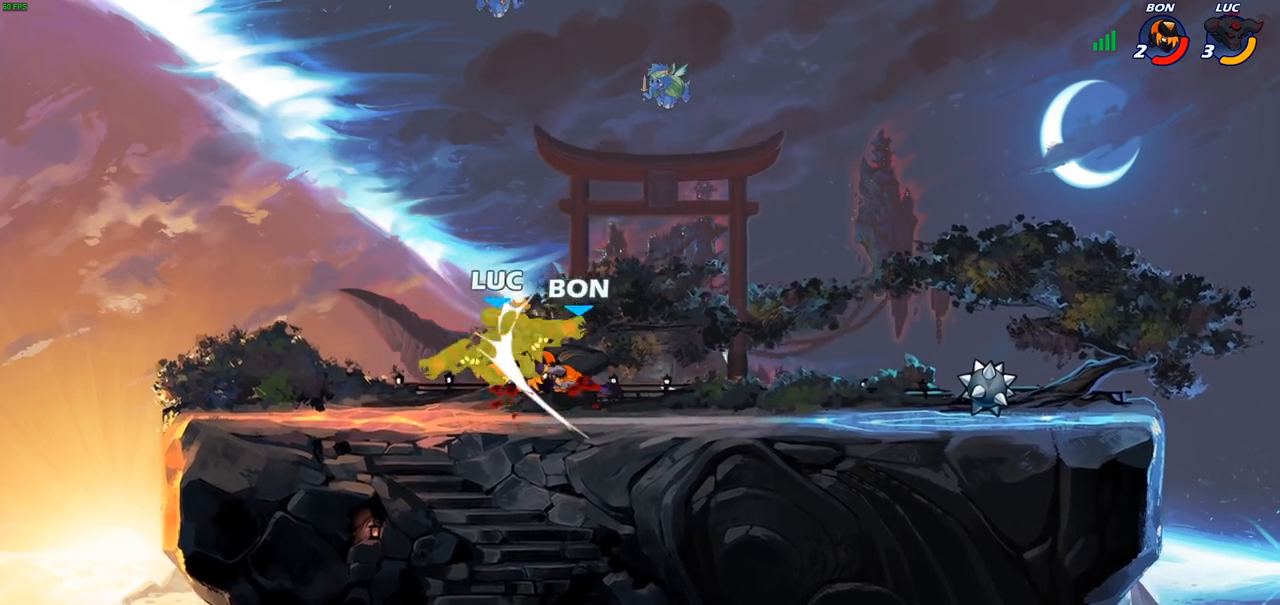
{"buttons": ["R2"], "left_stick": "up-left", "right_stick": "center", "events": [[33, "left_stick", "up-right"], [150, "R2", "up"], [217, "left_stick", "center"], [333, "left_stick", "up-left"], [483, "R2", "down"]]}
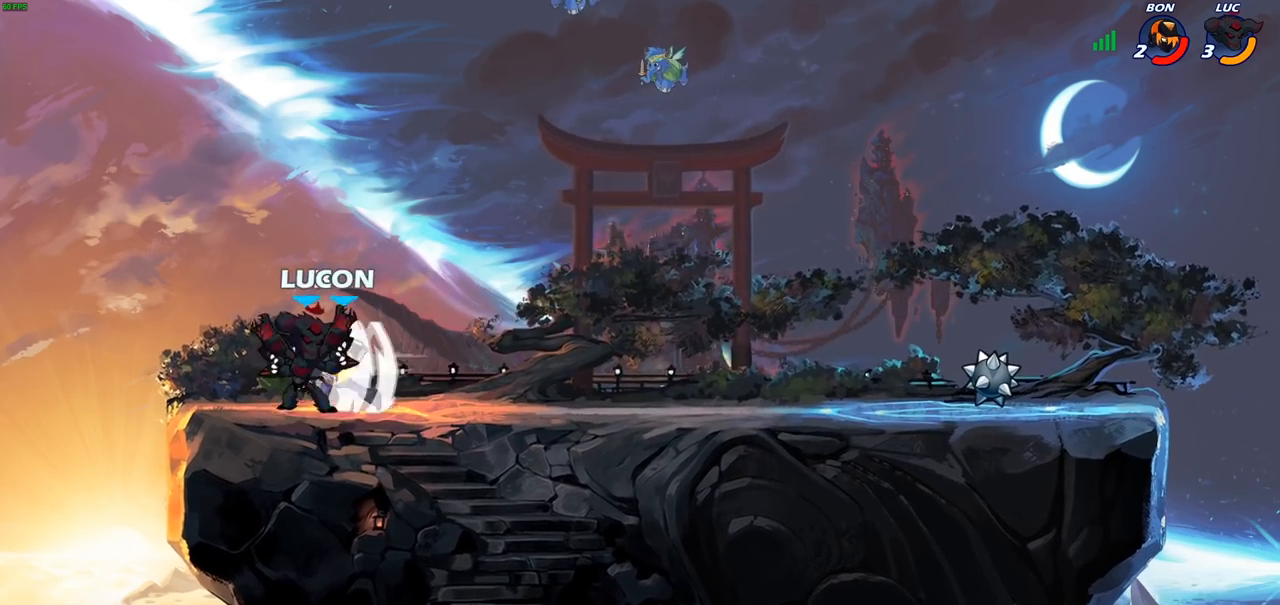
{"buttons": [], "left_stick": "right", "right_stick": "center", "events": [[100, "left_stick", "up"], [250, "left_stick", "up-right"], [300, "R2", "up"], [500, "left_stick", "right"]]}
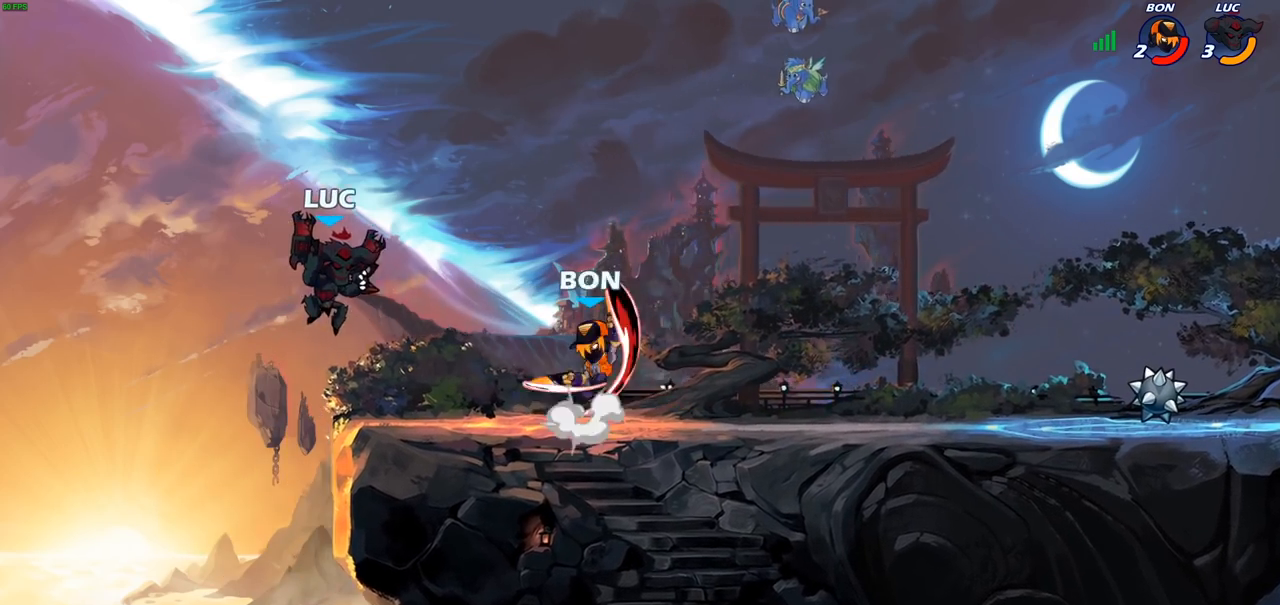
{"buttons": [], "left_stick": "center", "right_stick": "center", "events": [[217, "SQUARE", "down"], [317, "SQUARE", "up"], [367, "left_stick", "center"]]}
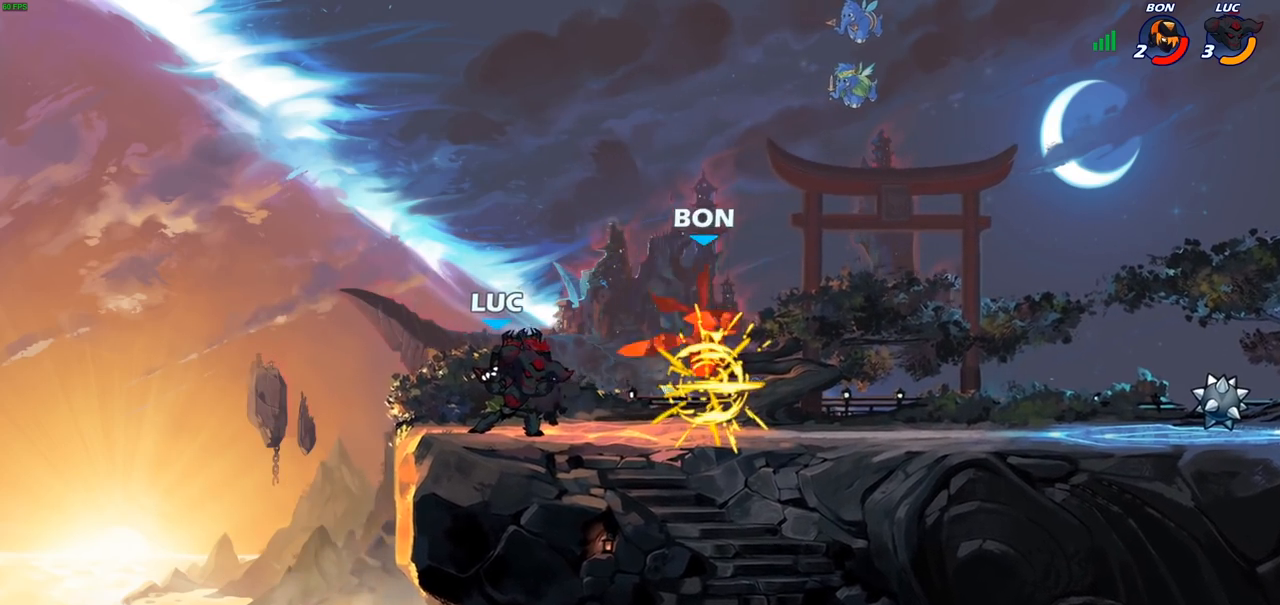
{"buttons": [], "left_stick": "left", "right_stick": "center", "events": [[117, "CROSS", "down"], [133, "left_stick", "up-right"], [167, "SQUARE", "down"], [233, "CROSS", "up"], [233, "SQUARE", "up"], [233, "left_stick", "up-left"], [333, "left_stick", "left"]]}
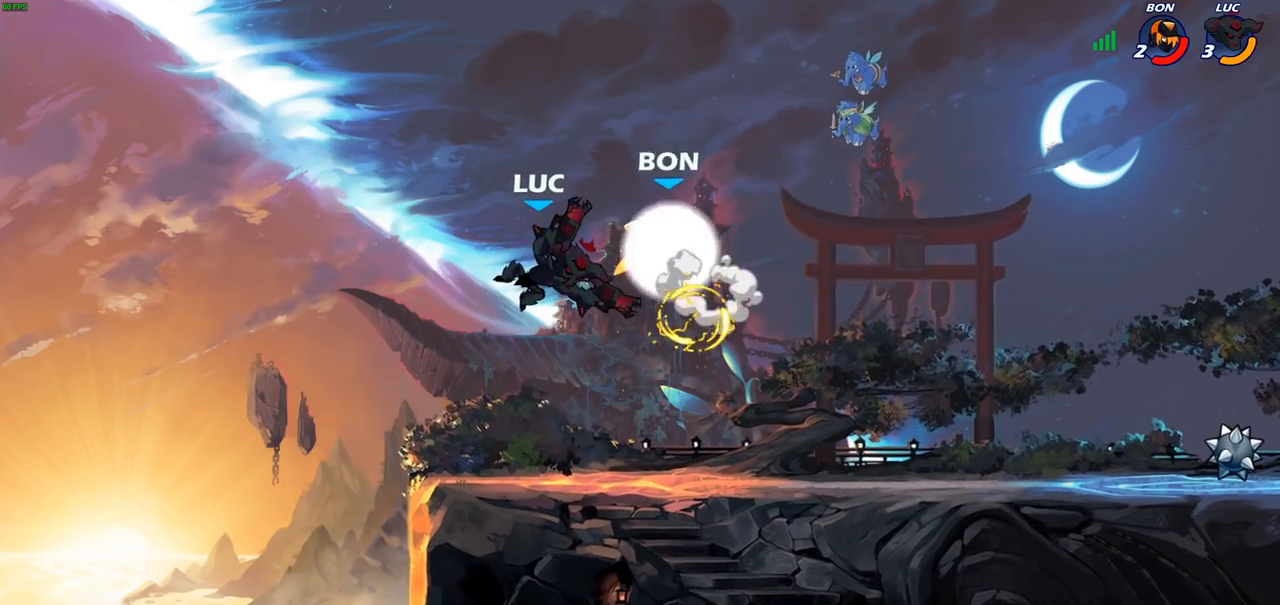
{"buttons": ["CROSS", "R2"], "left_stick": "up-right", "right_stick": "center", "events": [[300, "left_stick", "up-right"], [333, "CROSS", "down"], [417, "R2", "down"]]}
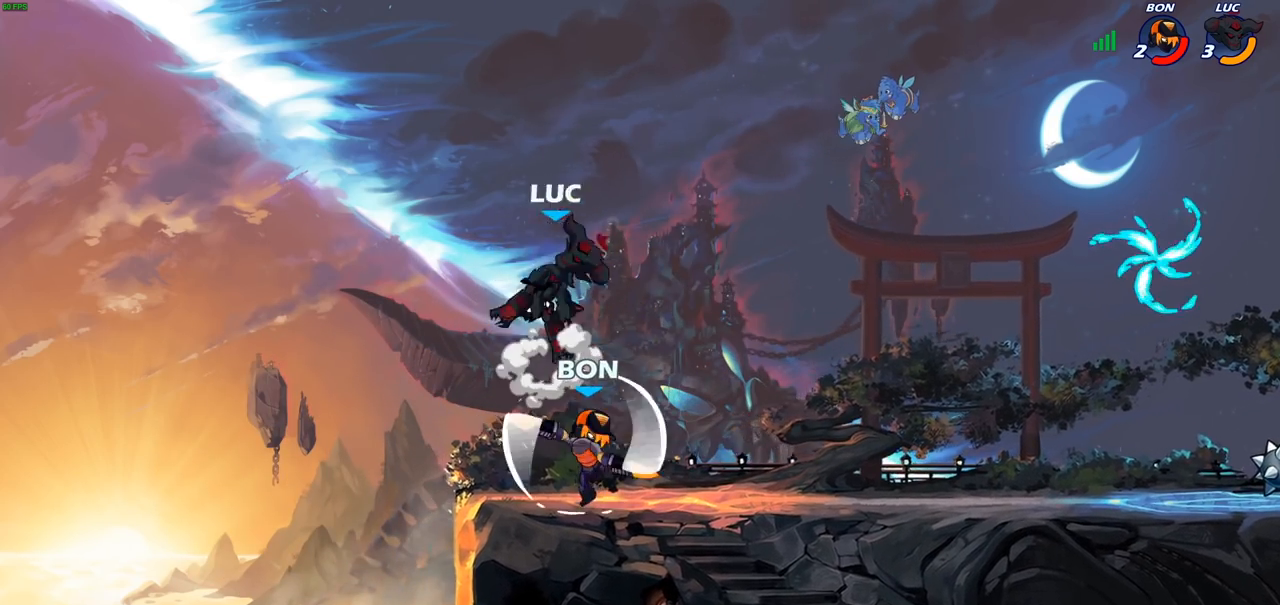
{"buttons": ["CIRCLE"], "left_stick": "down-left", "right_stick": "center", "events": [[17, "CROSS", "up"], [117, "R2", "up"], [150, "left_stick", "down"], [283, "CIRCLE", "down"], [467, "left_stick", "down-left"]]}
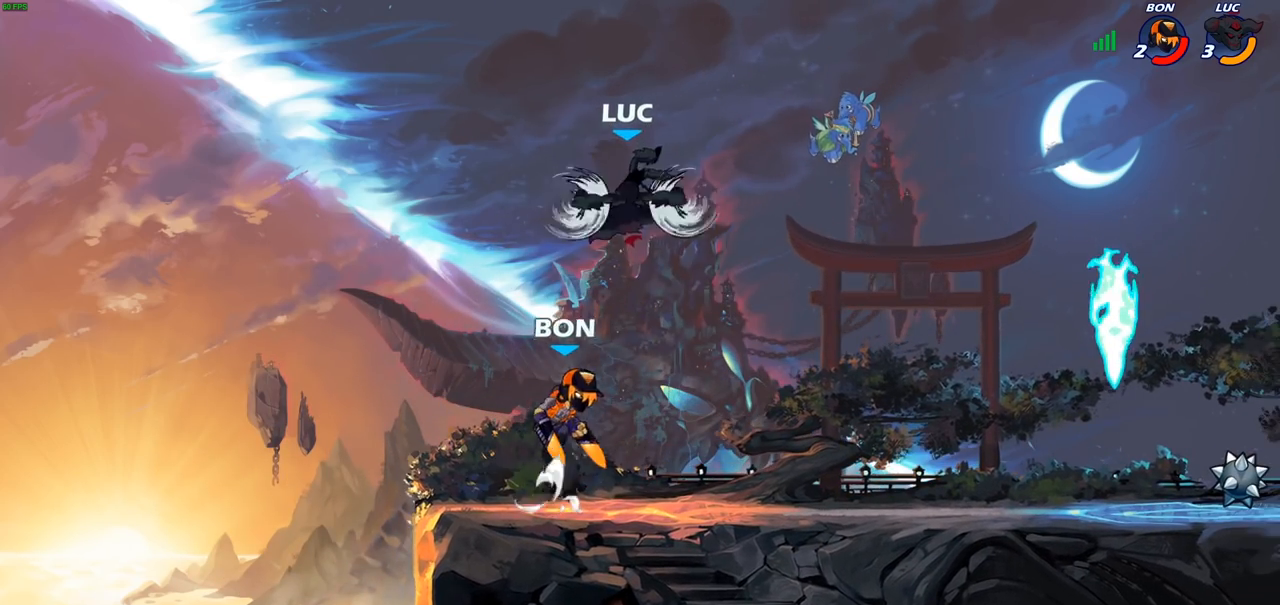
{"buttons": ["CROSS"], "left_stick": "up-right", "right_stick": "center", "events": [[283, "CIRCLE", "up"], [333, "left_stick", "center"], [450, "left_stick", "up-right"], [483, "CROSS", "down"]]}
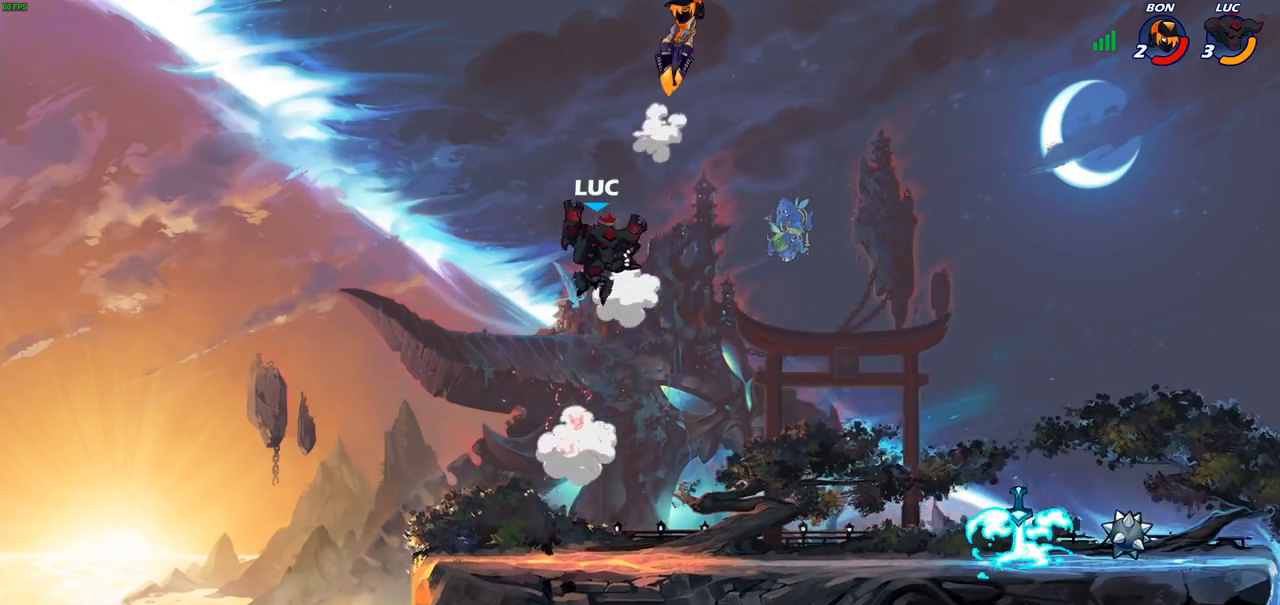
{"buttons": [], "left_stick": "up-right", "right_stick": "center", "events": [[83, "CIRCLE", "down"], [150, "CROSS", "up"], [250, "CIRCLE", "up"]]}
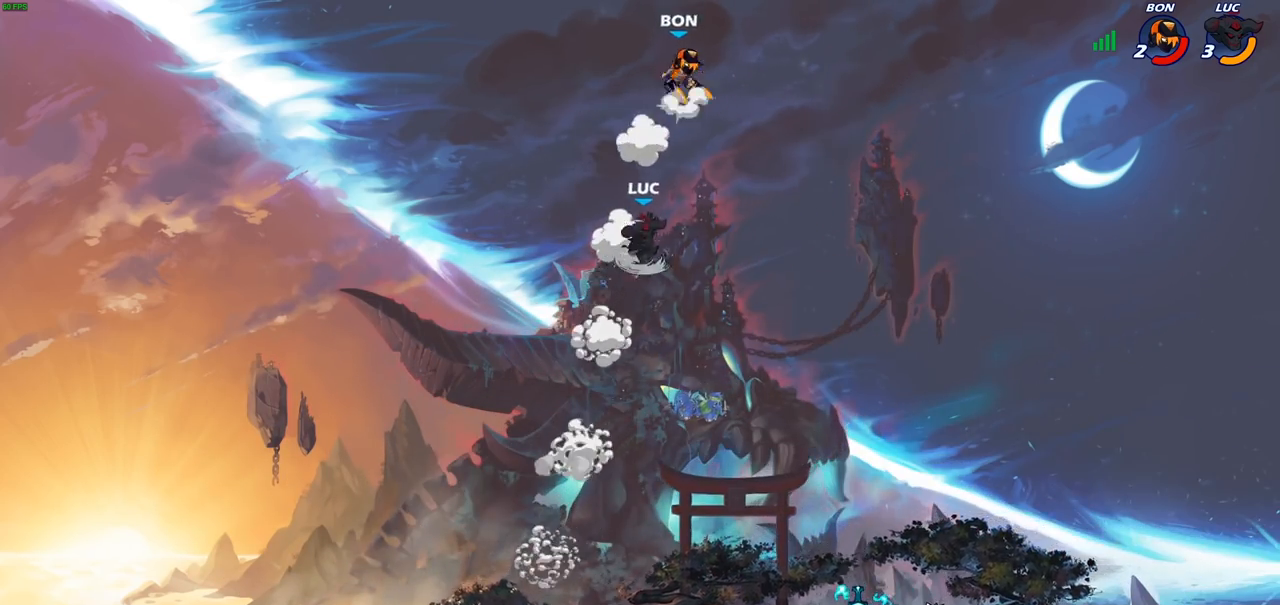
{"buttons": [], "left_stick": "left", "right_stick": "center", "events": [[283, "left_stick", "left"]]}
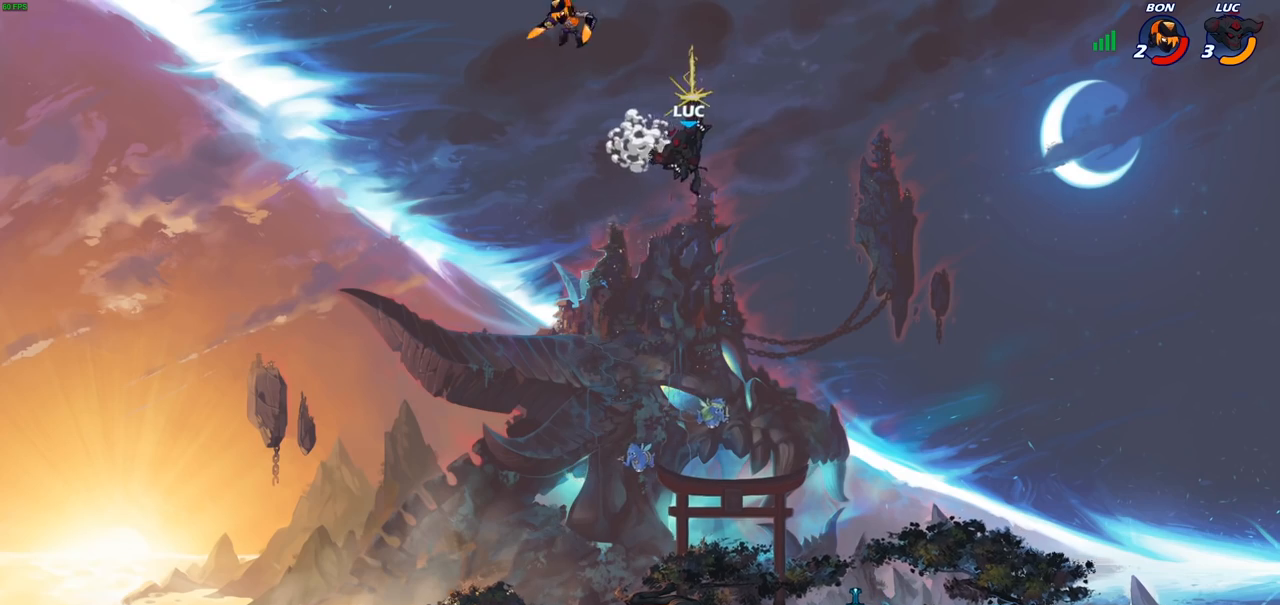
{"buttons": ["R2"], "left_stick": "right", "right_stick": "center", "events": [[67, "left_stick", "right"], [333, "CROSS", "down"], [433, "R2", "down"], [483, "CROSS", "up"]]}
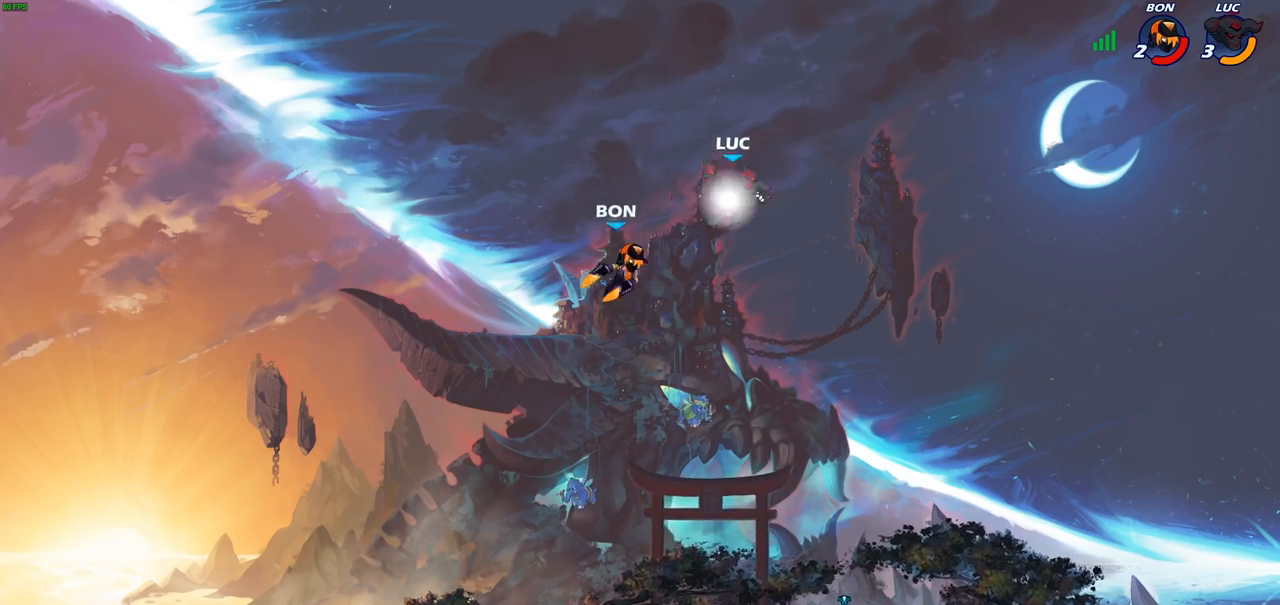
{"buttons": [], "left_stick": "left", "right_stick": "center", "events": [[133, "R2", "up"], [167, "left_stick", "down"], [450, "left_stick", "left"]]}
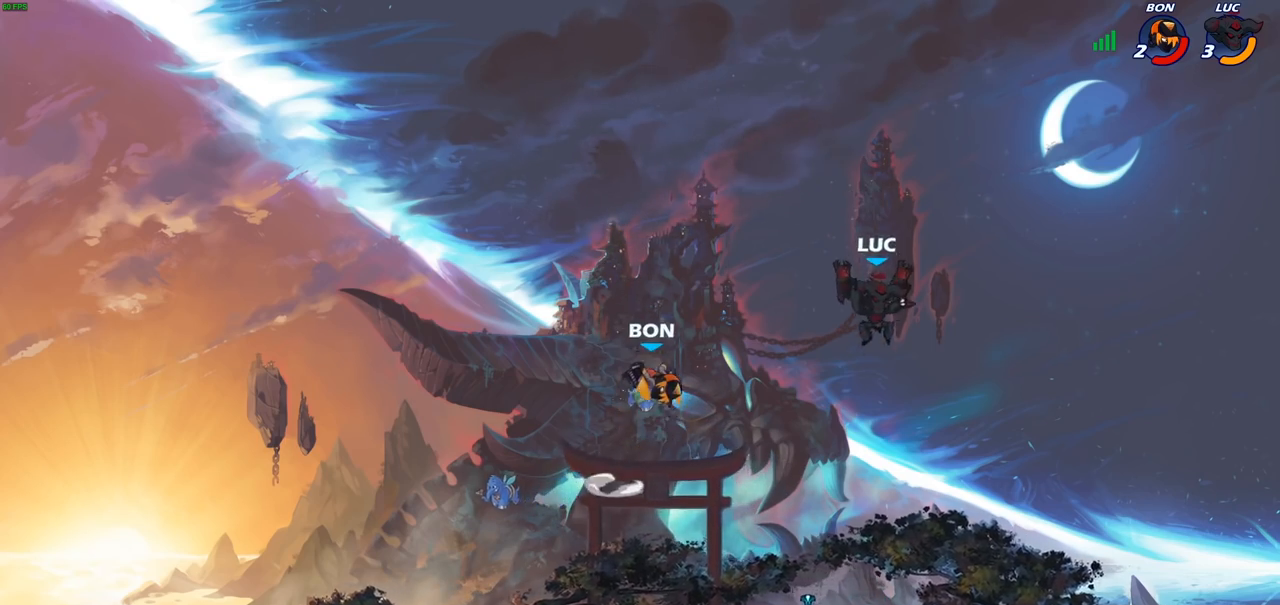
{"buttons": [], "left_stick": "left", "right_stick": "center", "events": [[17, "SQUARE", "down"], [100, "SQUARE", "up"], [150, "left_stick", "up-left"], [283, "left_stick", "left"]]}
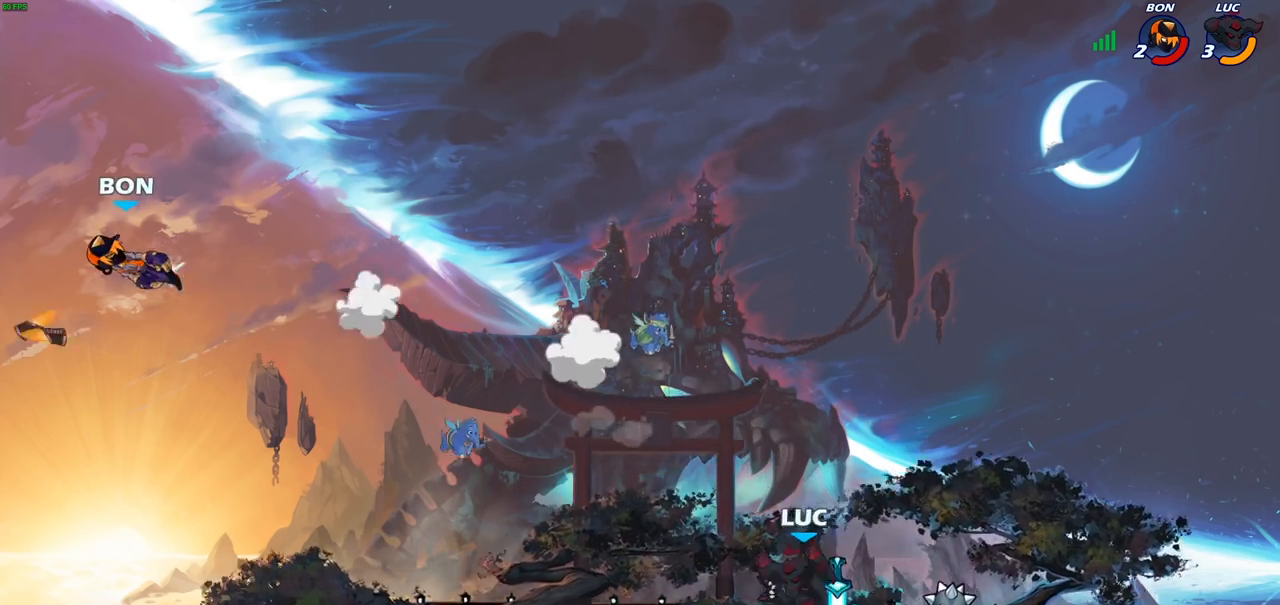
{"buttons": ["CROSS"], "left_stick": "up-left", "right_stick": "center", "events": [[183, "R2", "down"], [350, "R2", "up"], [467, "left_stick", "up-left"], [483, "CROSS", "down"]]}
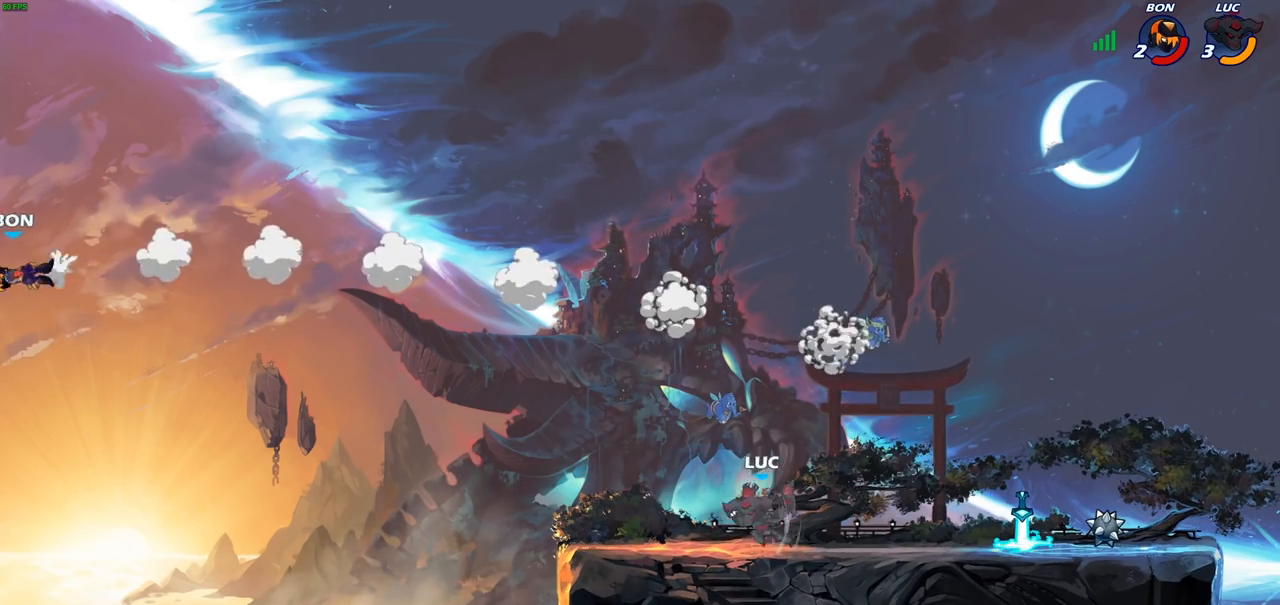
{"buttons": [], "left_stick": "right", "right_stick": "center", "events": [[50, "R1", "down"], [67, "CROSS", "up"], [133, "R1", "up"], [133, "left_stick", "center"], [333, "left_stick", "right"]]}
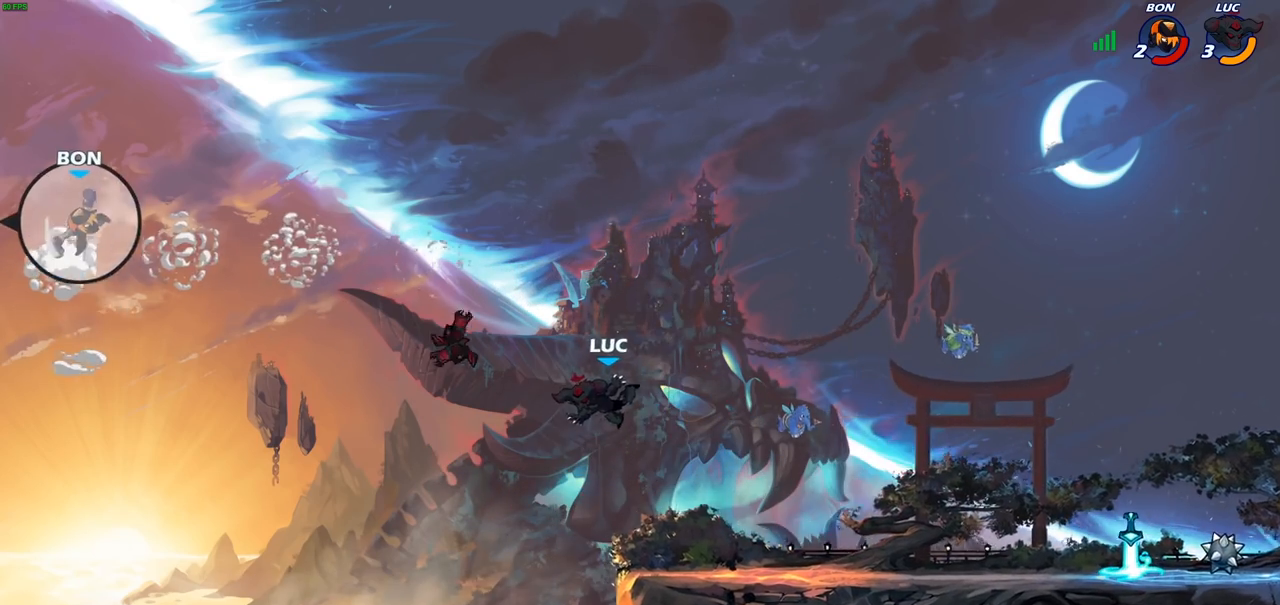
{"buttons": [], "left_stick": "down-right", "right_stick": "center", "events": [[100, "CROSS", "down"], [267, "CROSS", "up"], [500, "left_stick", "down-right"]]}
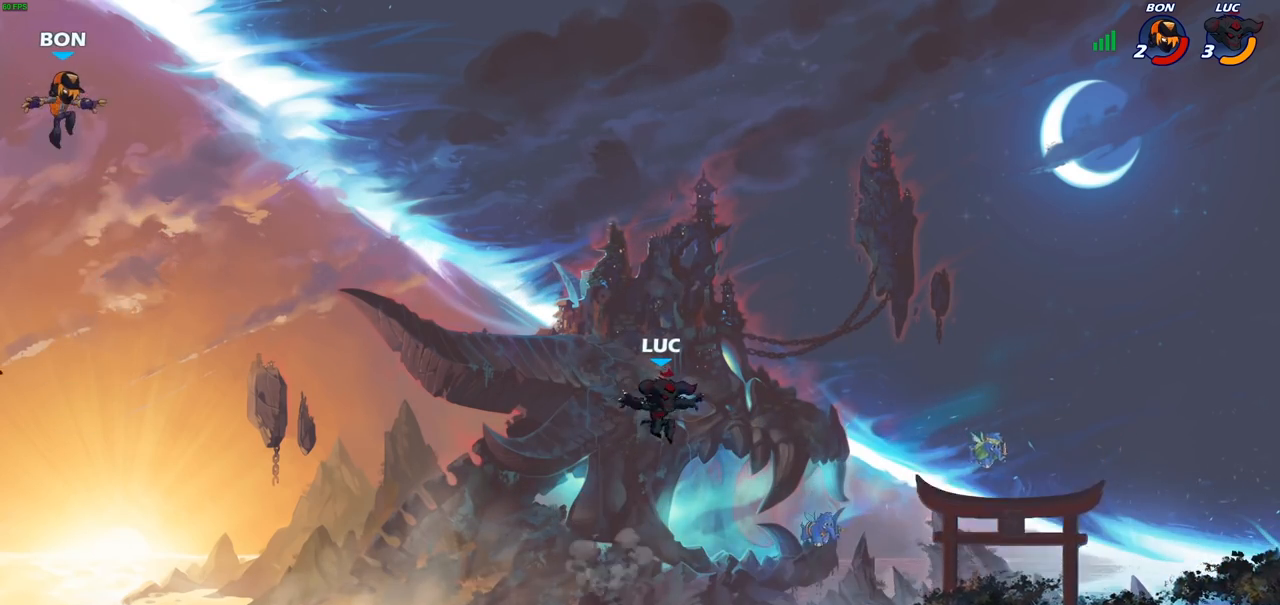
{"buttons": [], "left_stick": "left", "right_stick": "center", "events": [[300, "left_stick", "down-left"], [383, "left_stick", "left"]]}
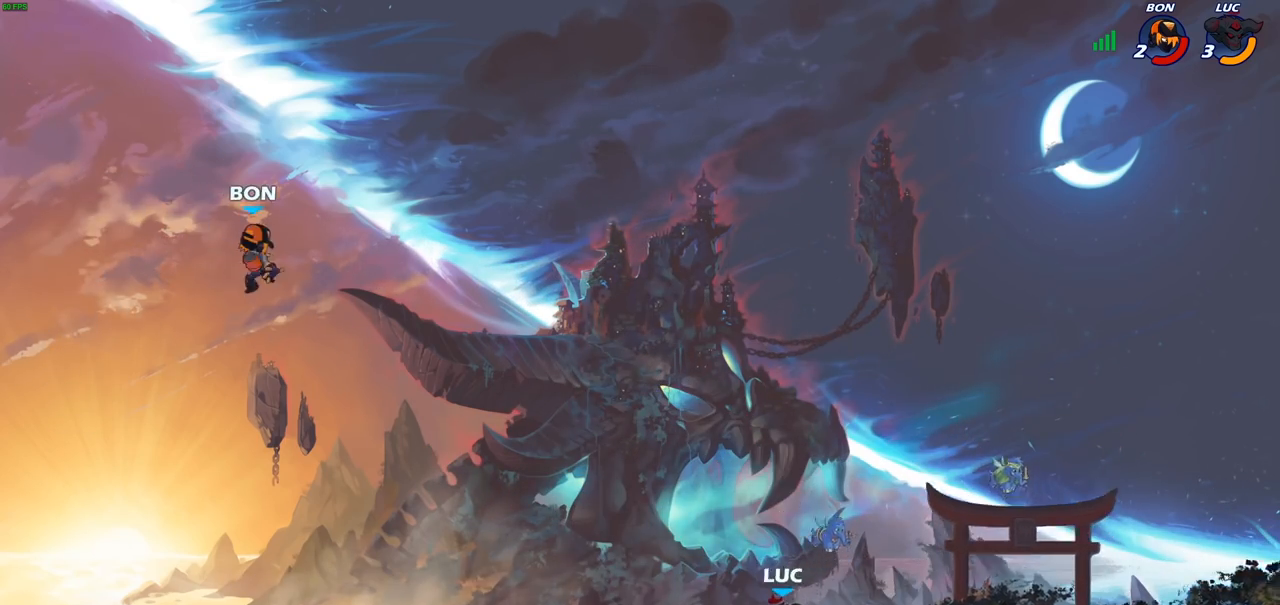
{"buttons": ["CROSS"], "left_stick": "center", "right_stick": "center", "events": [[17, "left_stick", "up-left"], [83, "CROSS", "down"], [250, "CROSS", "up"], [267, "left_stick", "right"], [450, "CROSS", "down"], [500, "left_stick", "center"]]}
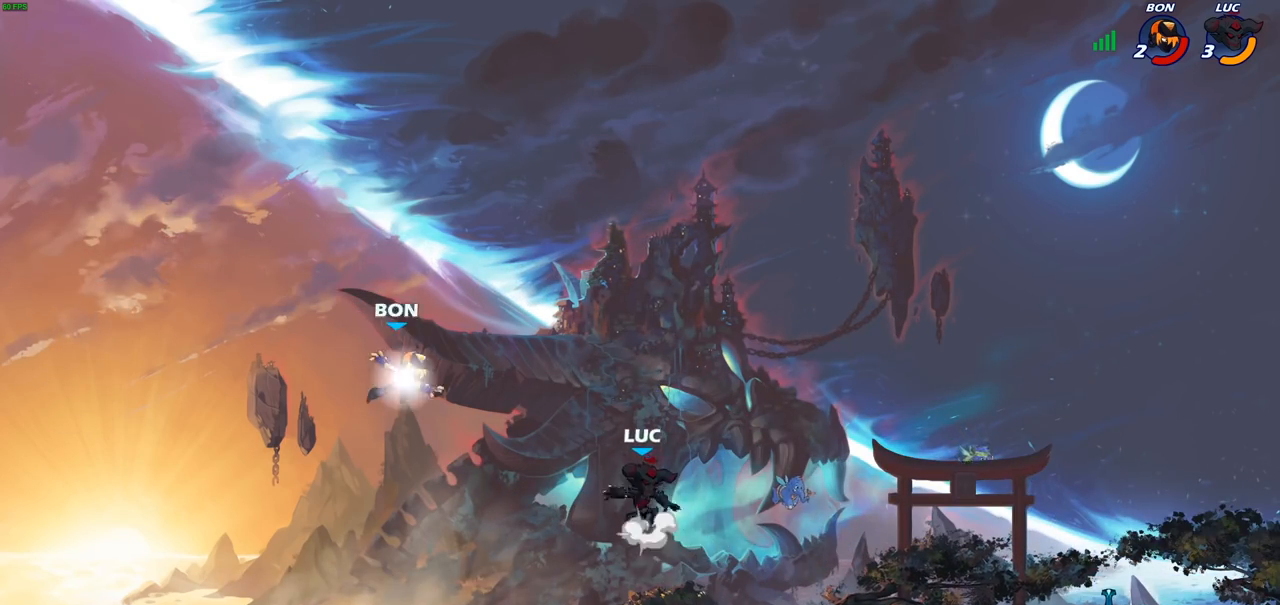
{"buttons": ["CIRCLE"], "left_stick": "center", "right_stick": "center", "events": [[17, "left_stick", "down-left"], [117, "CIRCLE", "down"], [133, "CROSS", "up"], [400, "left_stick", "center"]]}
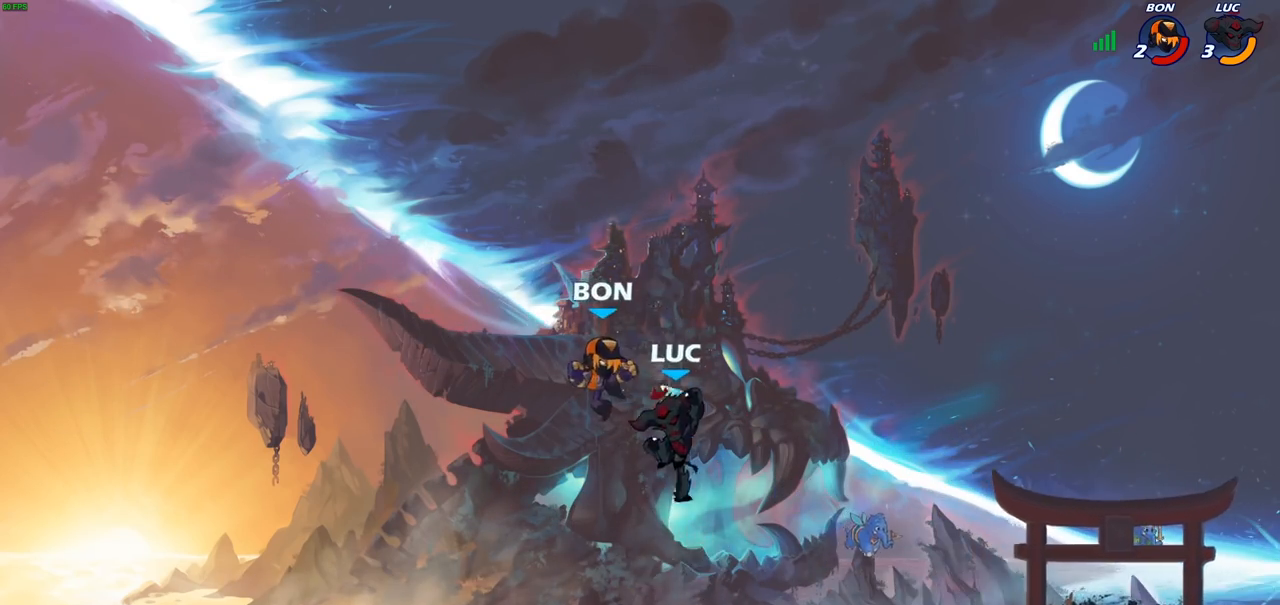
{"buttons": [], "left_stick": "right", "right_stick": "center", "events": [[200, "CIRCLE", "up"], [283, "left_stick", "right"]]}
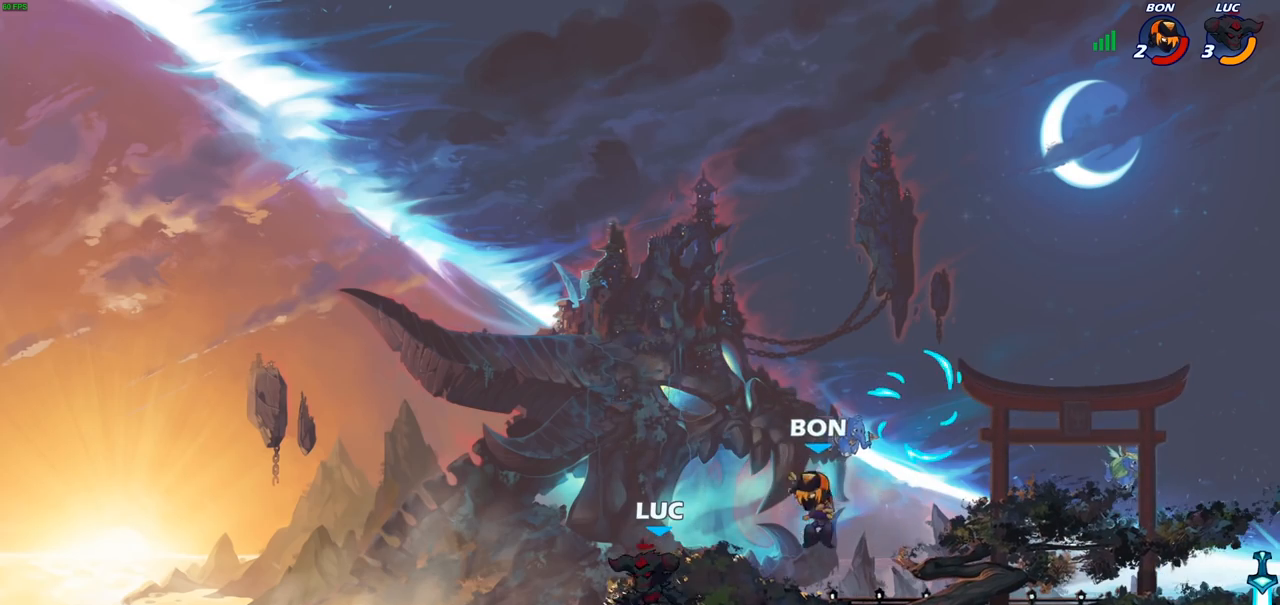
{"buttons": [], "left_stick": "center", "right_stick": "center", "events": [[33, "R2", "down"], [83, "SQUARE", "down"], [200, "R2", "up"], [217, "SQUARE", "up"], [317, "left_stick", "center"]]}
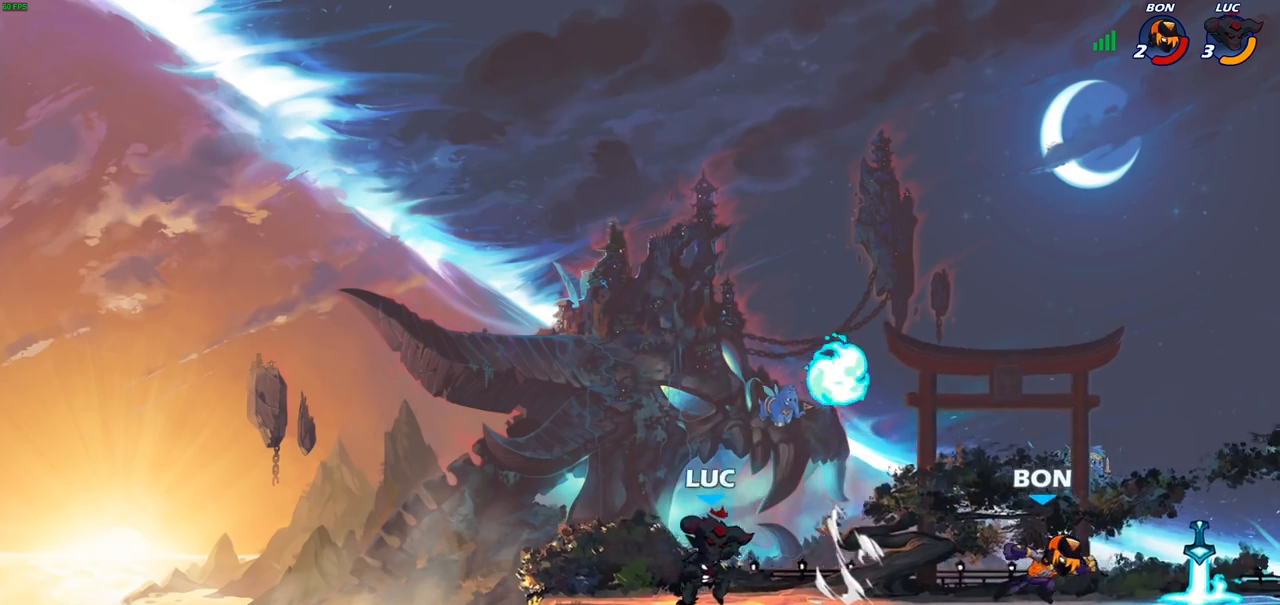
{"buttons": ["SQUARE"], "left_stick": "right", "right_stick": "center", "events": [[33, "left_stick", "right"], [100, "CROSS", "down"], [167, "left_stick", "up-right"], [217, "CROSS", "up"], [233, "R1", "down"], [333, "R1", "up"], [383, "left_stick", "down-right"], [483, "left_stick", "right"], [500, "SQUARE", "down"]]}
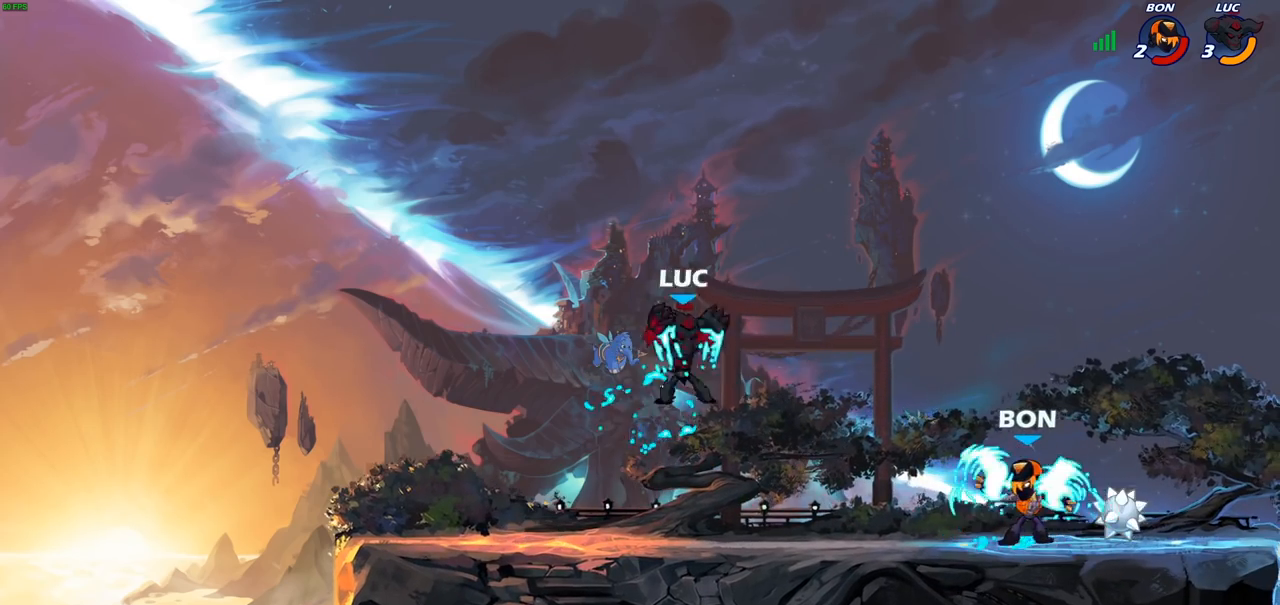
{"buttons": [], "left_stick": "left", "right_stick": "center", "events": [[83, "SQUARE", "up"], [450, "left_stick", "left"]]}